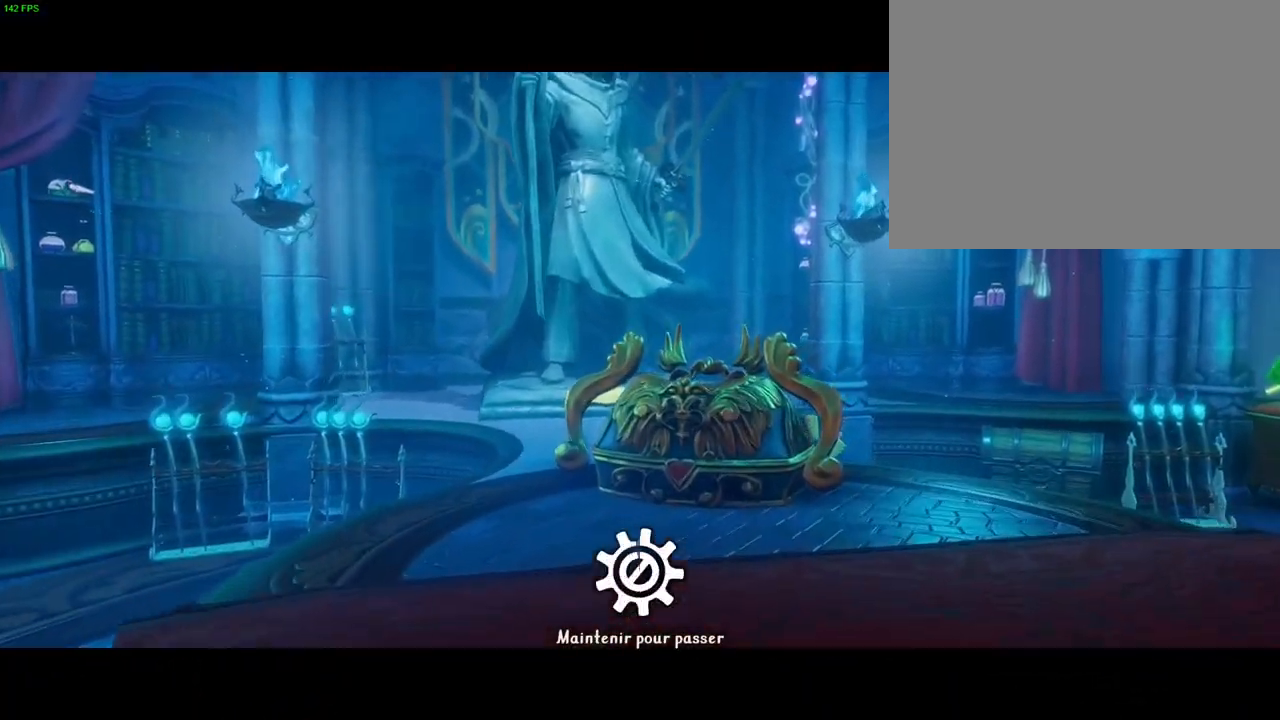
Gameplay with a controller (PlayStation layout); each line is a JSON object with the inputs held at the frame after it (dt_ms = milliseconds from this image to that frame). "button_events" lists button changes between this image and that frame as [ms after this image, input, new state], when the widget could be followed in between (sticks are given only as held states). Not read: HOME.
{"dt_ms": 500, "buttons": ["CROSS"], "left_stick": "up-right", "right_stick": "center", "button_events": []}
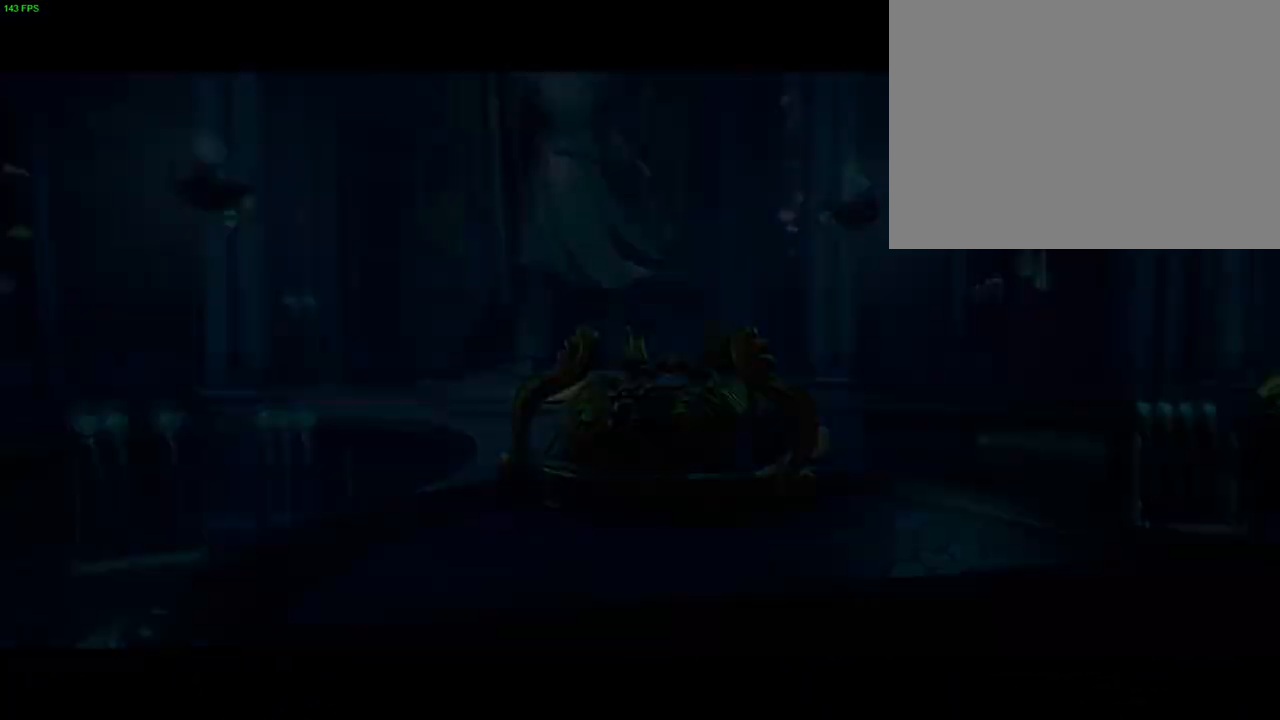
{"dt_ms": 500, "buttons": ["CROSS"], "left_stick": "up-right", "right_stick": "center", "button_events": [[67, "CROSS", "up"], [333, "CROSS", "down"]]}
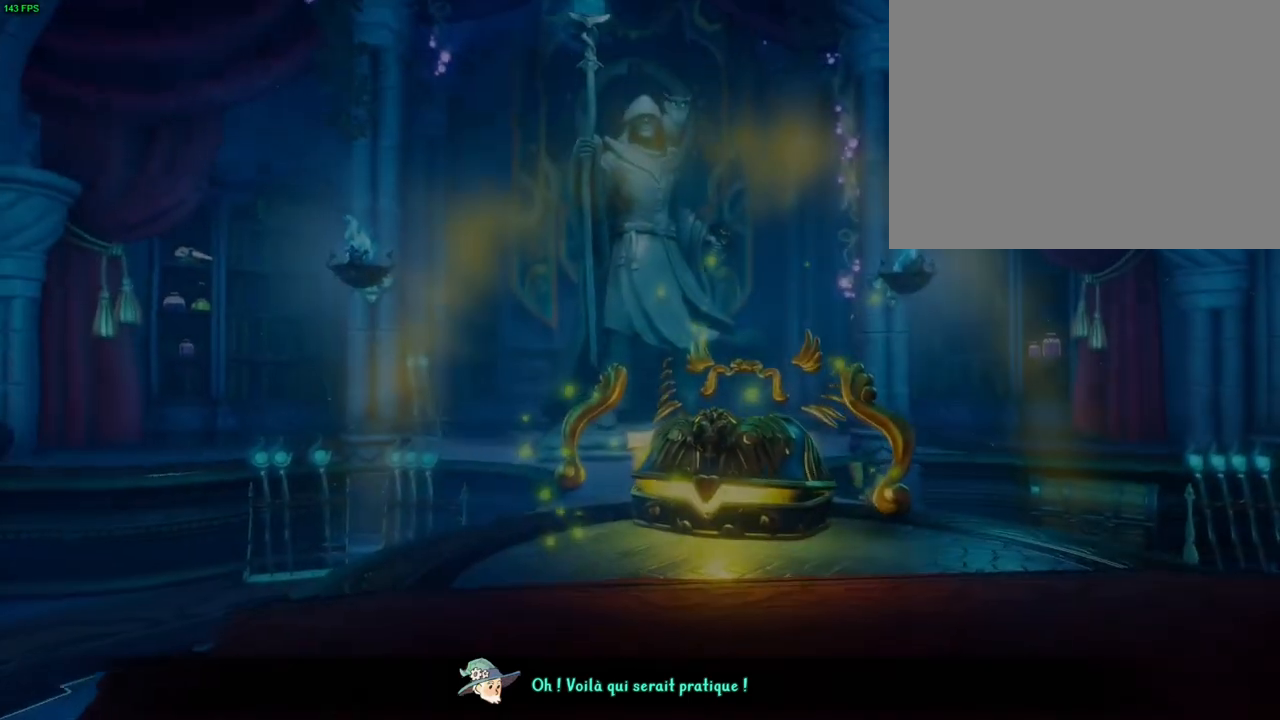
{"dt_ms": 500, "buttons": [], "left_stick": "up-right", "right_stick": "center", "button_events": [[367, "CROSS", "up"]]}
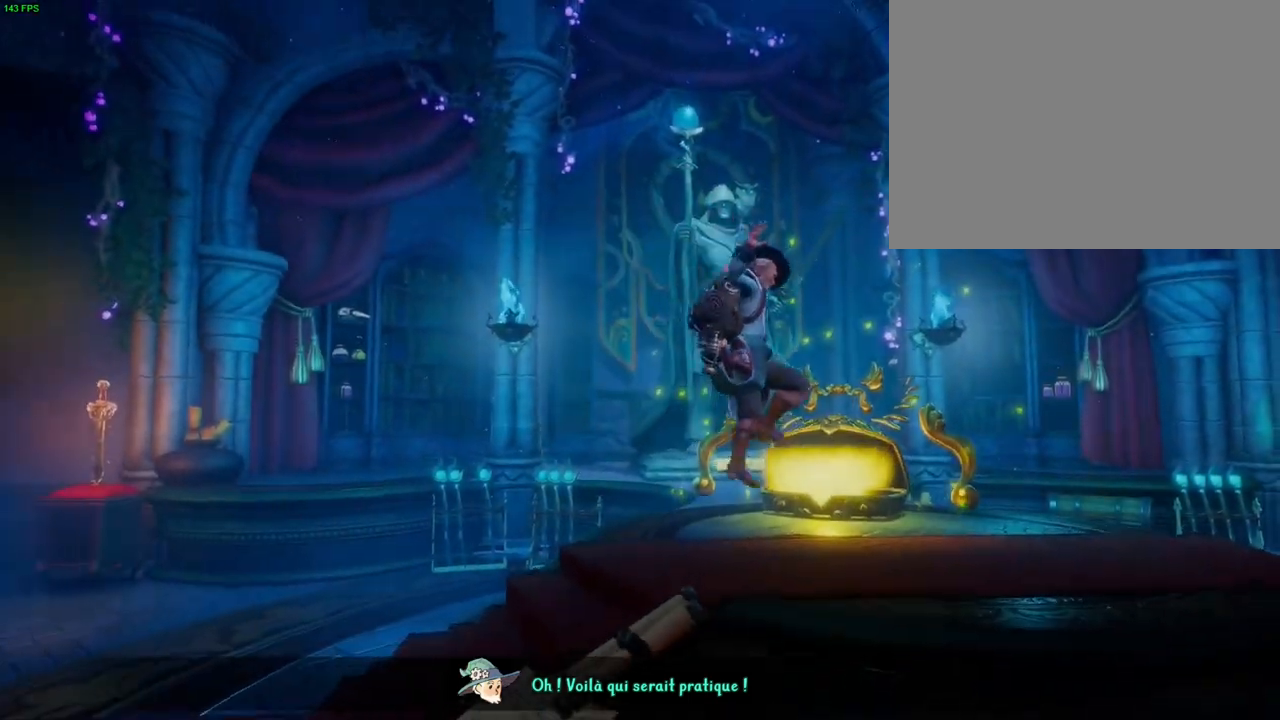
{"dt_ms": 500, "buttons": [], "left_stick": "up-right", "right_stick": "center", "button_events": [[67, "CROSS", "down"], [467, "CROSS", "up"]]}
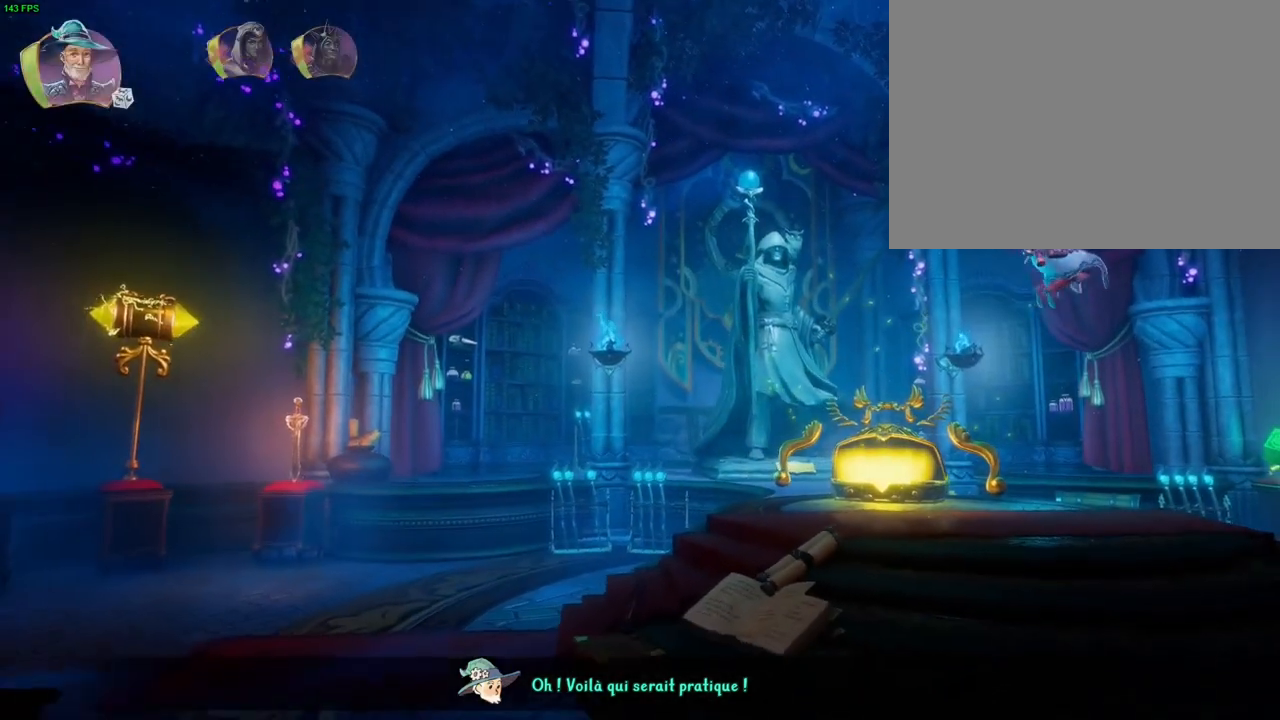
{"dt_ms": 500, "buttons": ["CROSS"], "left_stick": "up-right", "right_stick": "center", "button_events": [[350, "CROSS", "down"]]}
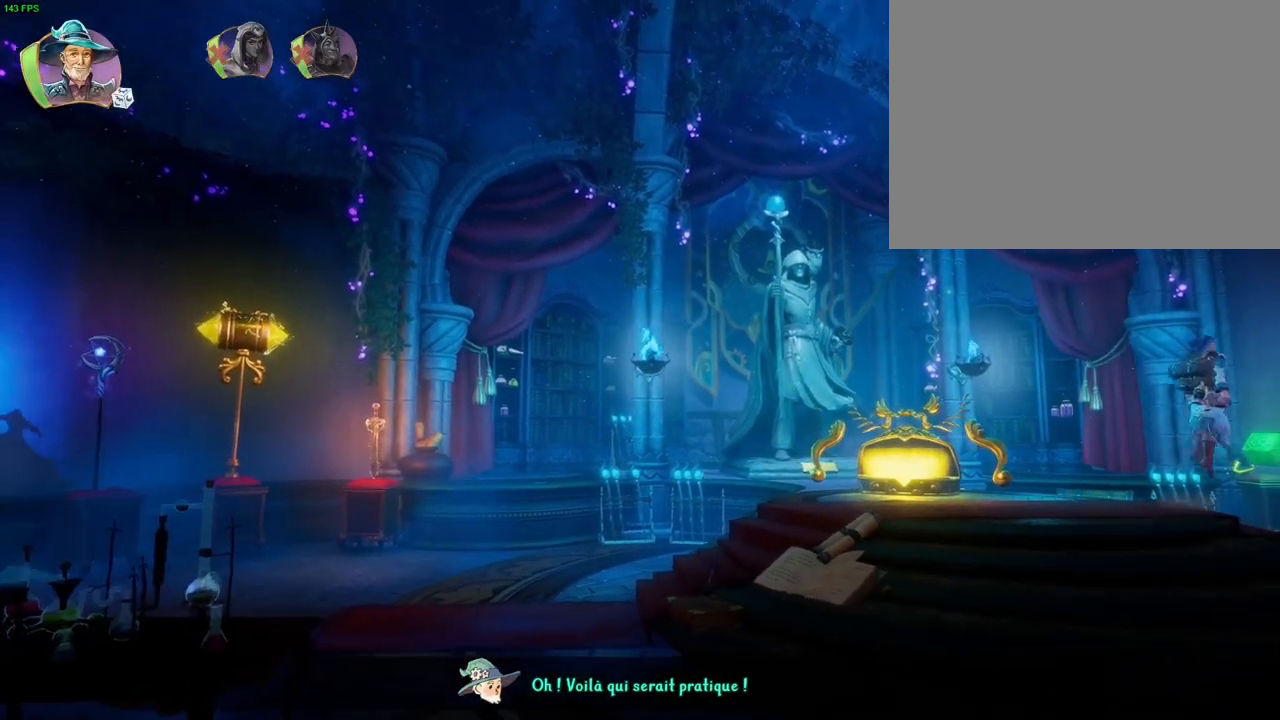
{"dt_ms": 500, "buttons": [], "left_stick": "up-right", "right_stick": "center", "button_events": [[167, "CROSS", "up"]]}
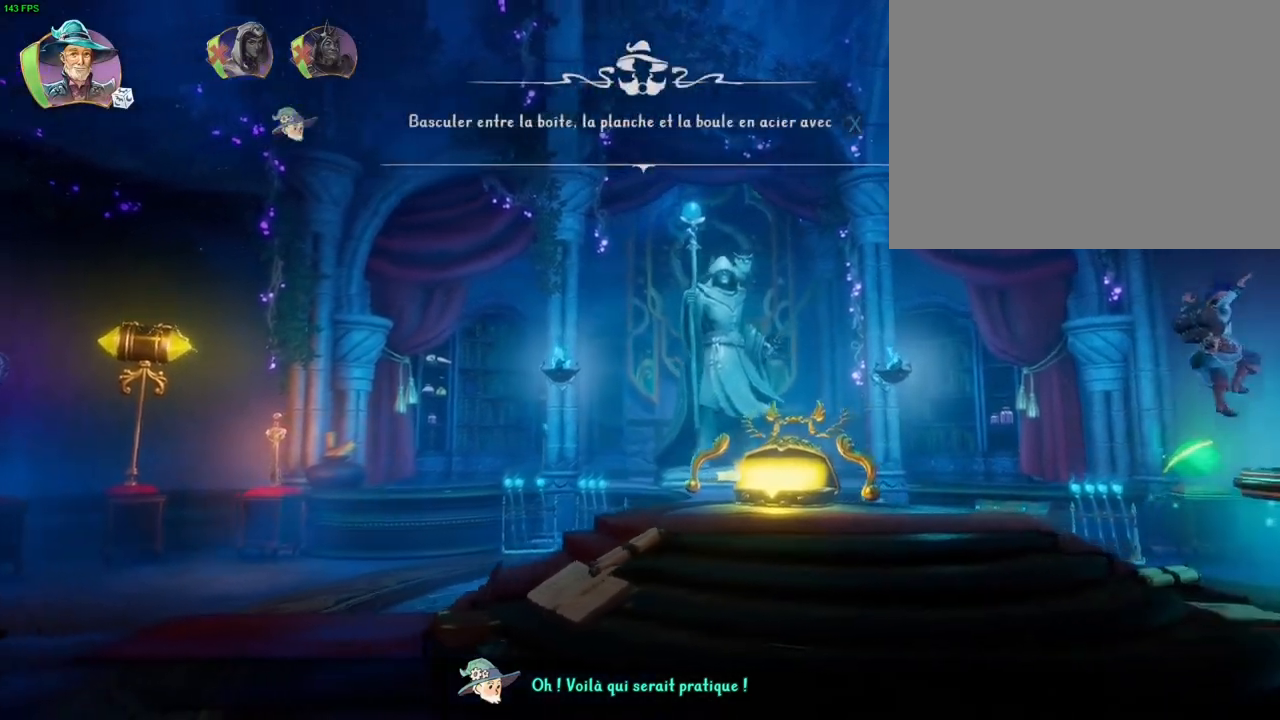
{"dt_ms": 500, "buttons": ["SQUARE"], "left_stick": "up-right", "right_stick": "center", "button_events": [[167, "SQUARE", "down"], [250, "SQUARE", "up"], [433, "SQUARE", "down"]]}
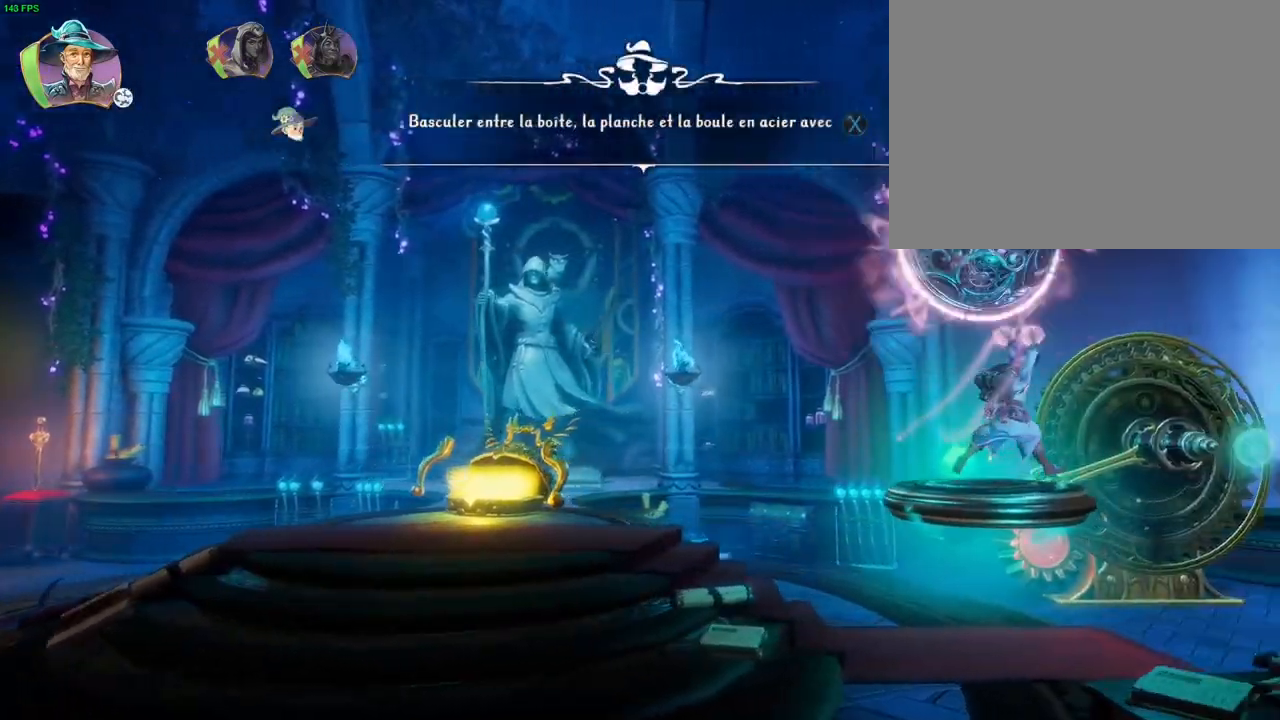
{"dt_ms": 500, "buttons": ["R2"], "left_stick": "center", "right_stick": "down-right", "button_events": [[17, "SQUARE", "up"], [67, "R2", "down"]]}
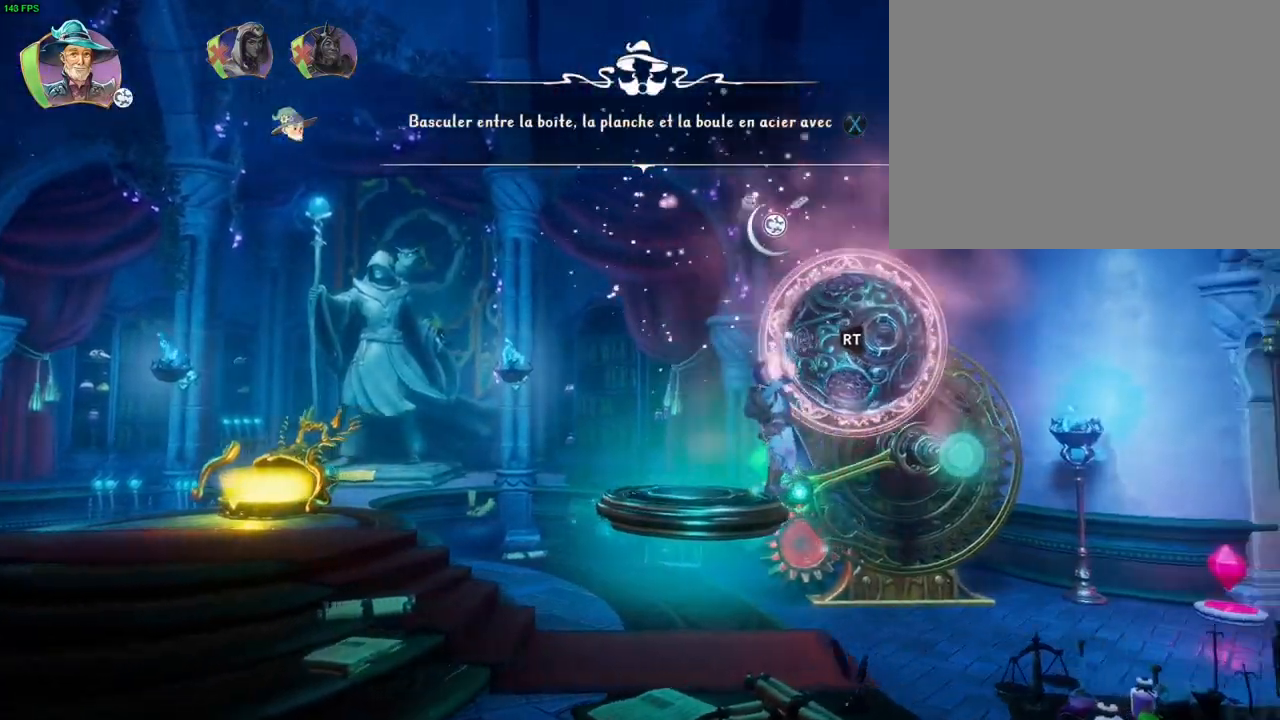
{"dt_ms": 500, "buttons": [], "left_stick": "up-right", "right_stick": "center", "button_events": [[217, "R2", "up"], [300, "CROSS", "down"], [500, "CROSS", "up"]]}
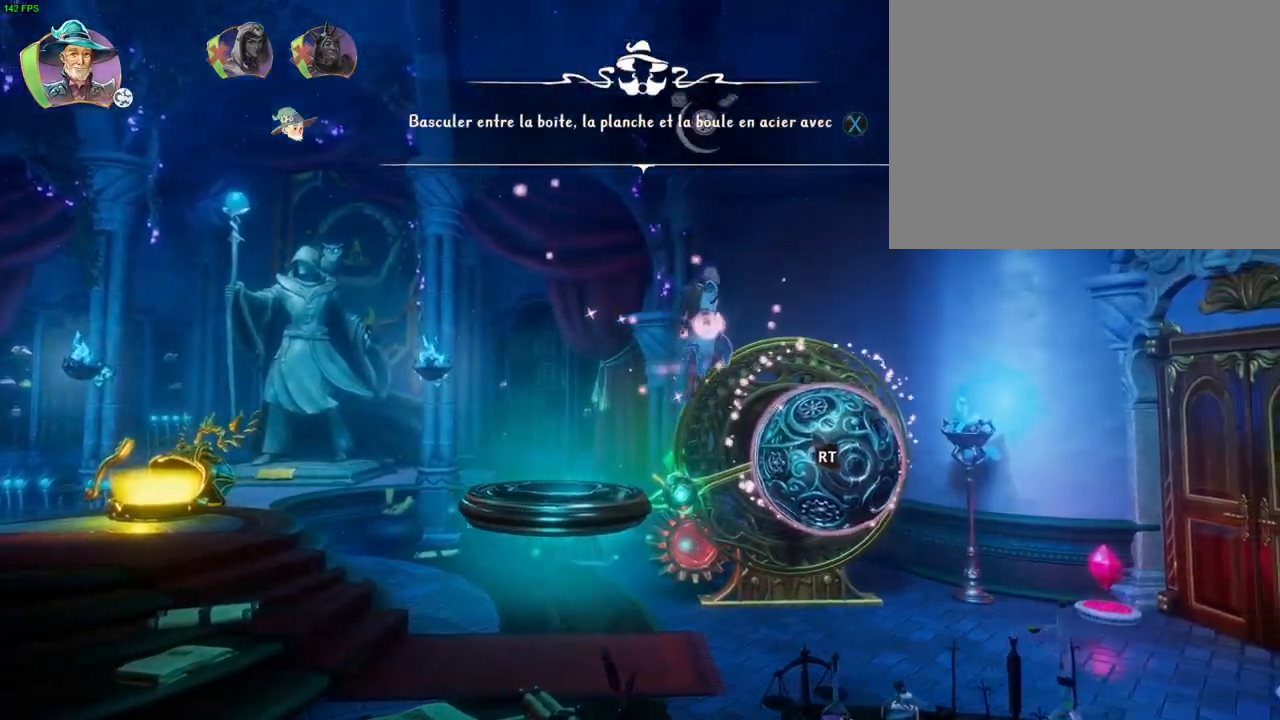
{"dt_ms": 500, "buttons": ["CROSS"], "left_stick": "left", "right_stick": "center", "button_events": [[333, "CROSS", "down"]]}
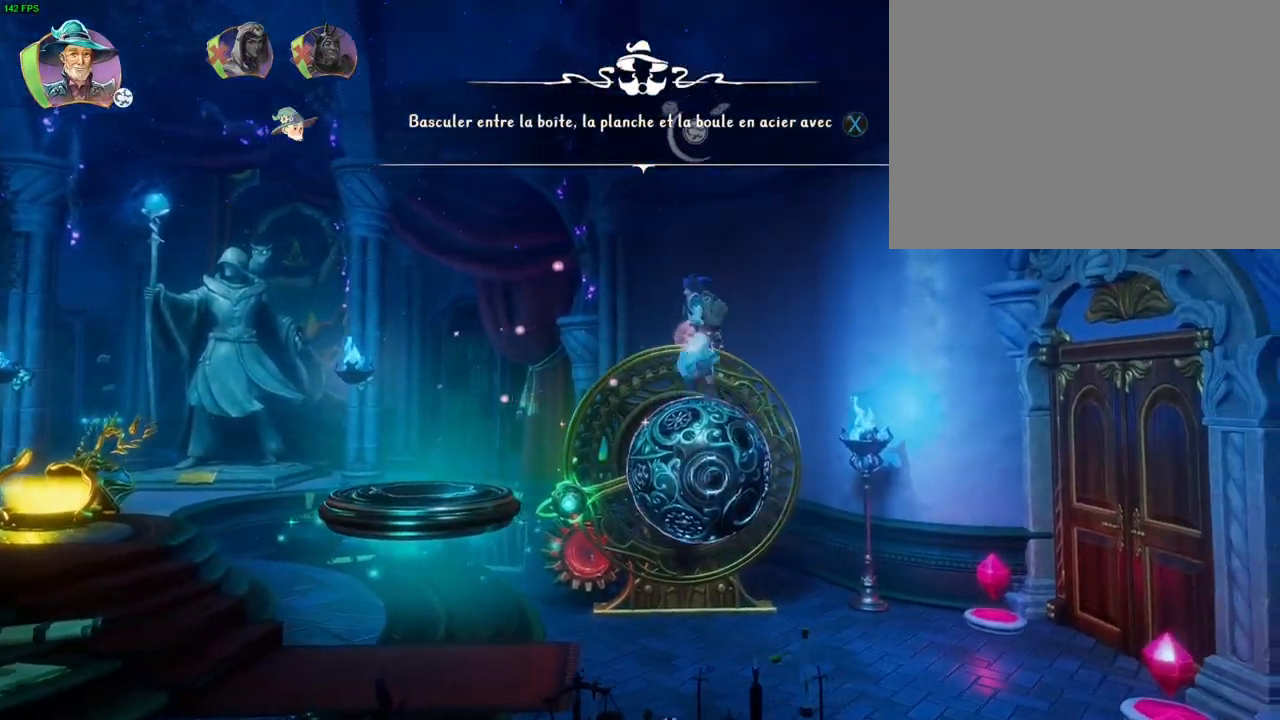
{"dt_ms": 1000, "buttons": ["TRIANGLE"], "left_stick": "right", "right_stick": "center", "button_events": [[17, "CROSS", "up"], [183, "CROSS", "down"], [283, "CROSS", "up"], [933, "TRIANGLE", "down"]]}
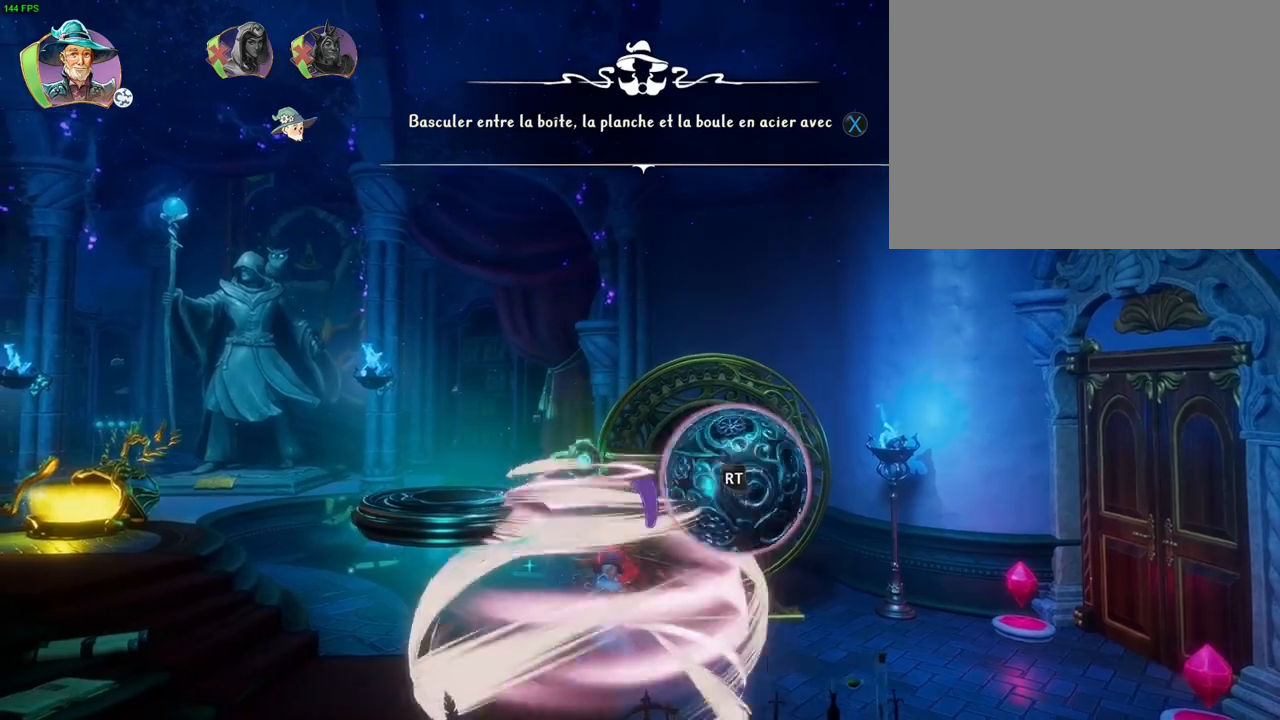
{"dt_ms": 500, "buttons": [], "left_stick": "right", "right_stick": "center", "button_events": [[17, "TRIANGLE", "up"]]}
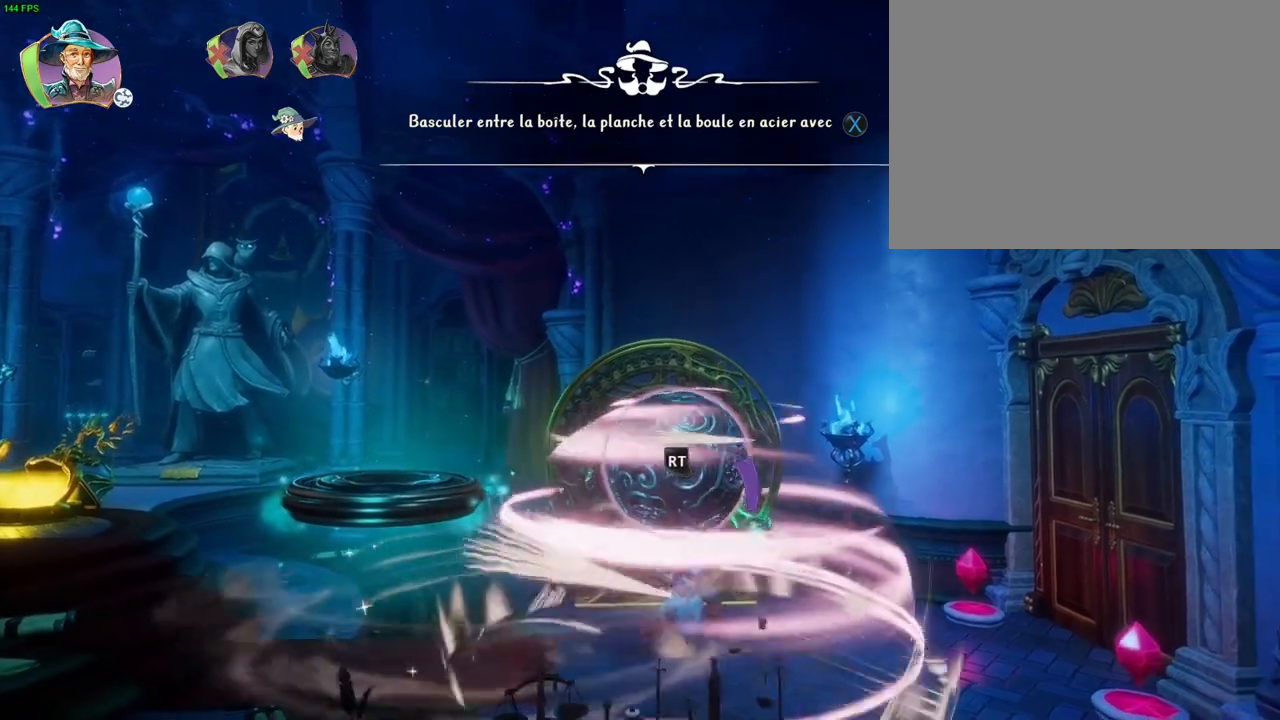
{"dt_ms": 500, "buttons": ["CROSS"], "left_stick": "right", "right_stick": "center", "button_events": [[367, "CROSS", "down"]]}
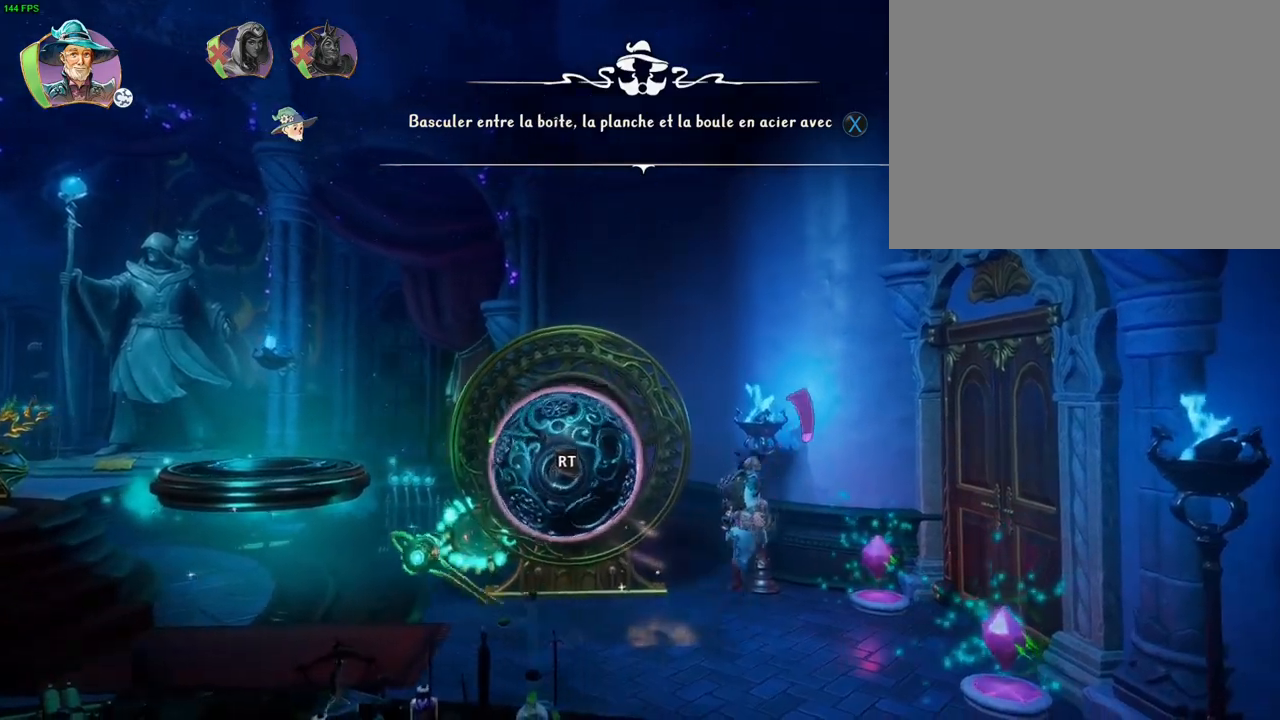
{"dt_ms": 500, "buttons": [], "left_stick": "right", "right_stick": "center", "button_events": [[217, "CROSS", "up"]]}
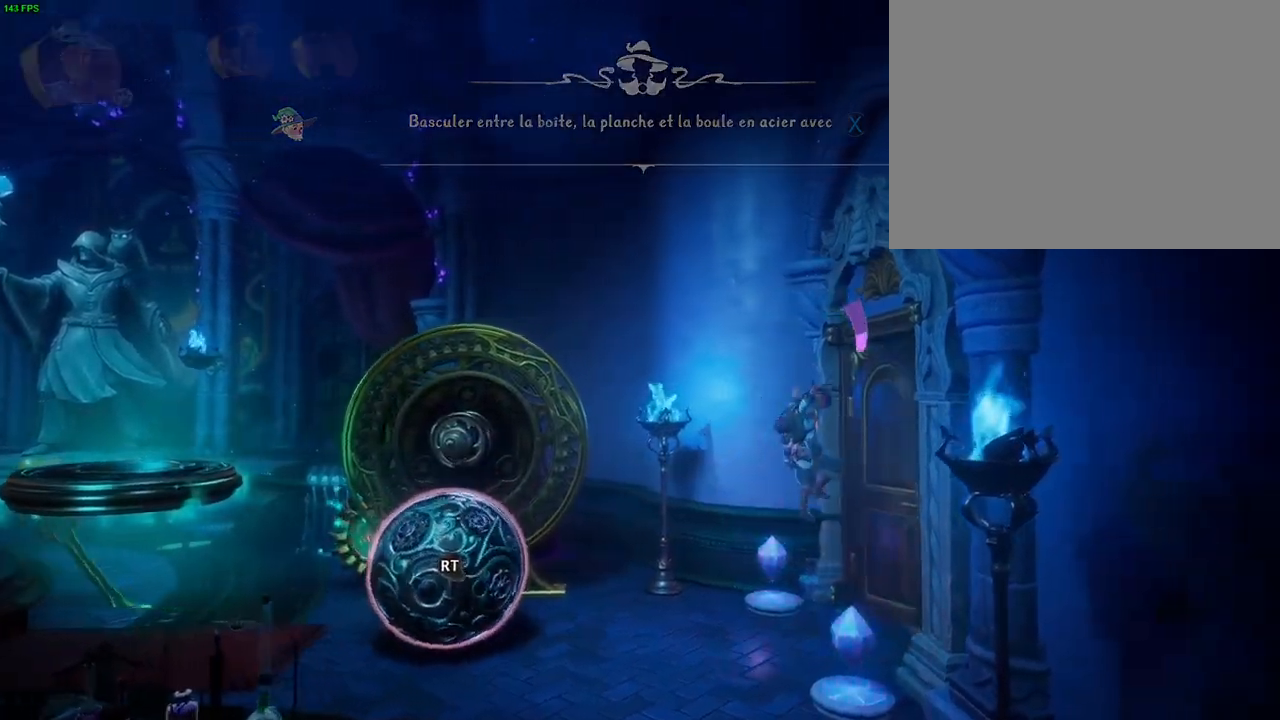
{"dt_ms": 500, "buttons": [], "left_stick": "right", "right_stick": "center", "button_events": [[233, "CROSS", "down"], [367, "CROSS", "up"]]}
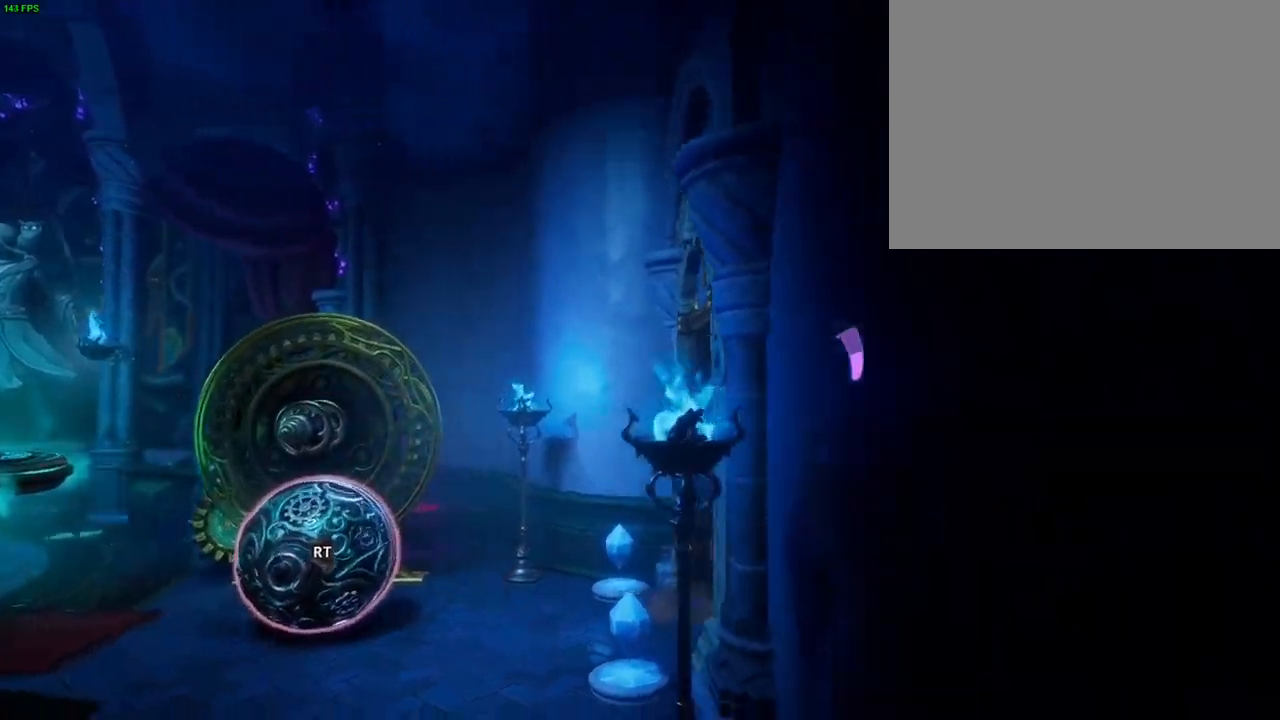
{"dt_ms": 1000, "buttons": [], "left_stick": "up-right", "right_stick": "center", "button_events": [[17, "SQUARE", "down"], [83, "SQUARE", "up"], [183, "R2", "down"], [500, "R2", "up"]]}
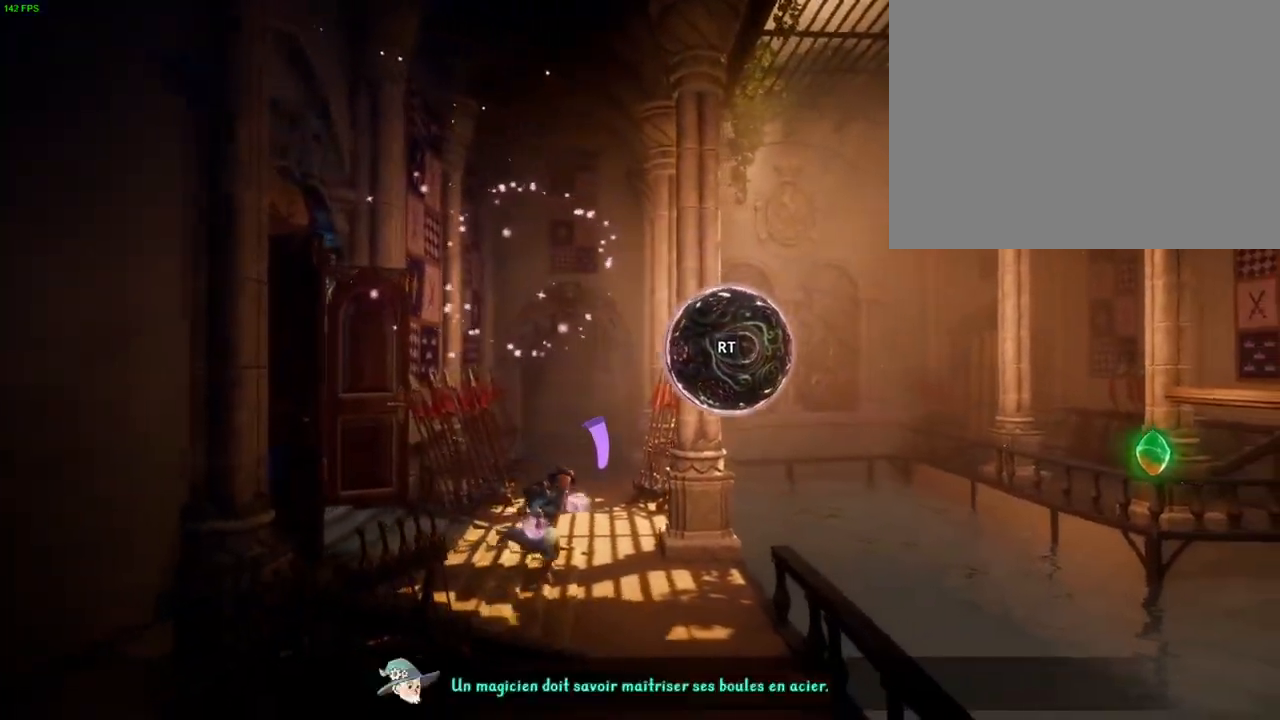
{"dt_ms": 500, "buttons": [], "left_stick": "up-right", "right_stick": "center", "button_events": []}
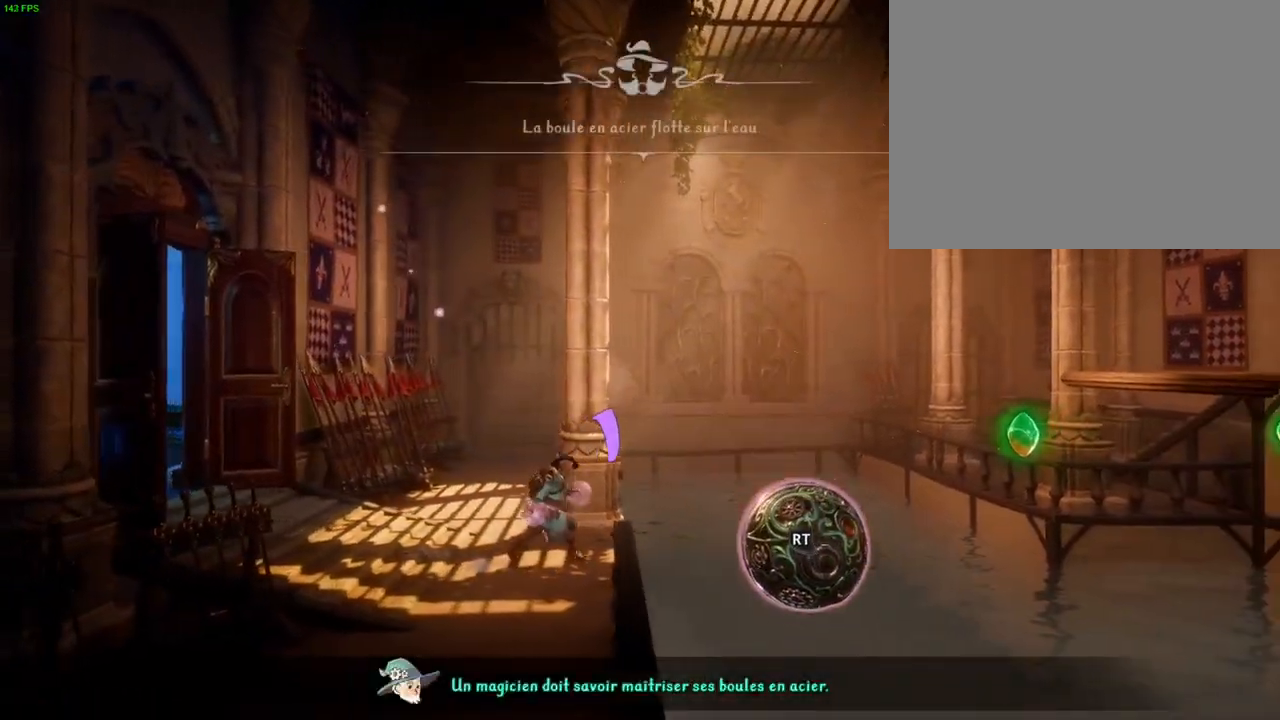
{"dt_ms": 500, "buttons": [], "left_stick": "up-right", "right_stick": "center", "button_events": [[167, "CROSS", "down"], [433, "CROSS", "up"]]}
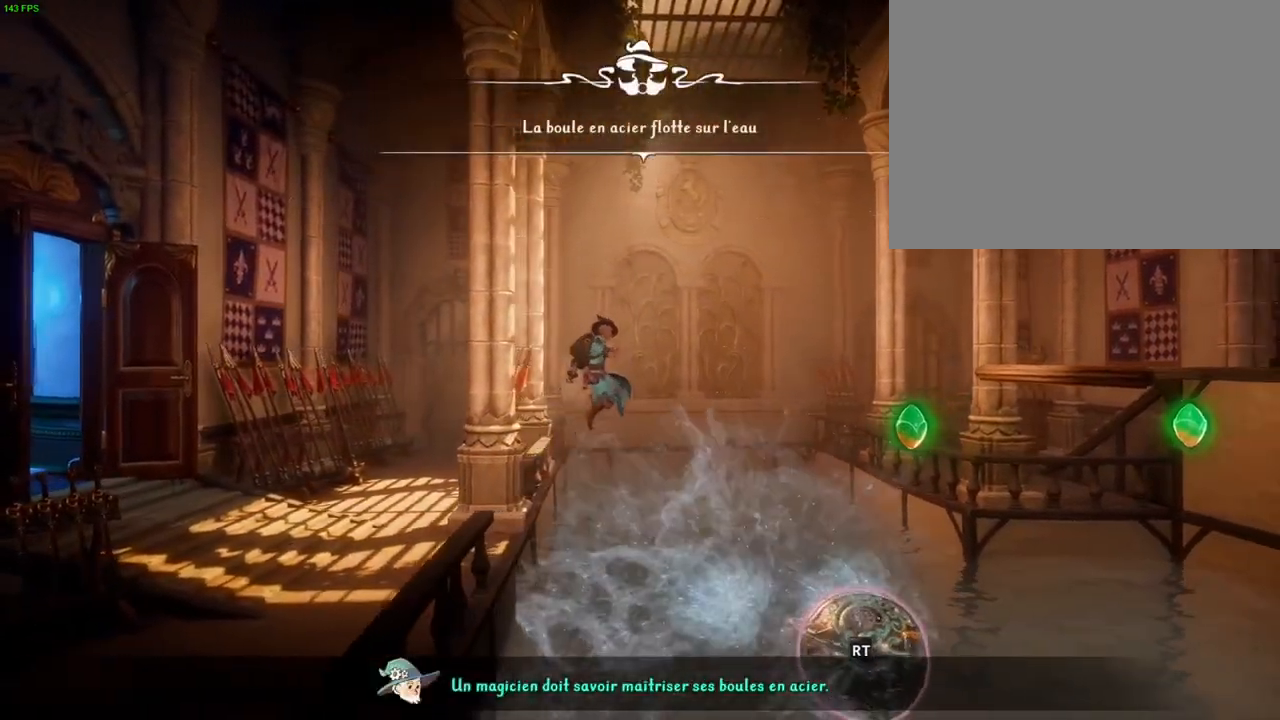
{"dt_ms": 500, "buttons": [], "left_stick": "up-right", "right_stick": "center", "button_events": []}
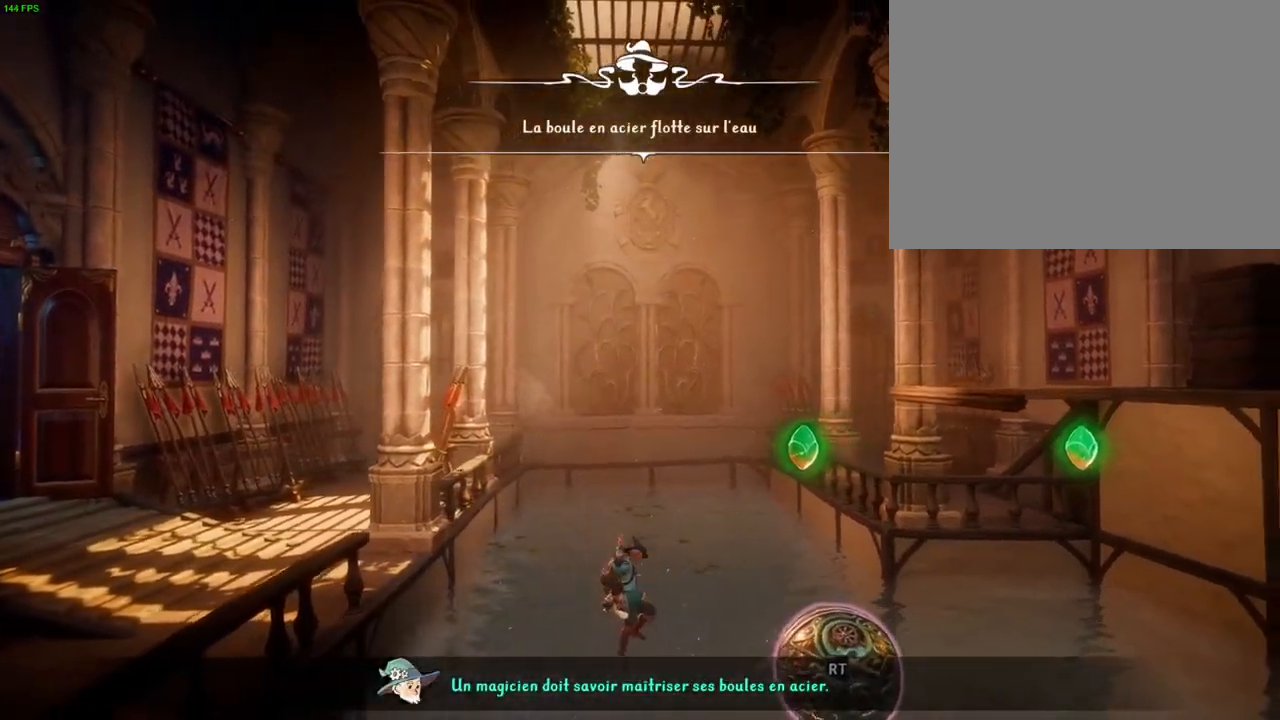
{"dt_ms": 500, "buttons": ["CROSS"], "left_stick": "up-right", "right_stick": "center", "button_events": [[33, "CROSS", "down"]]}
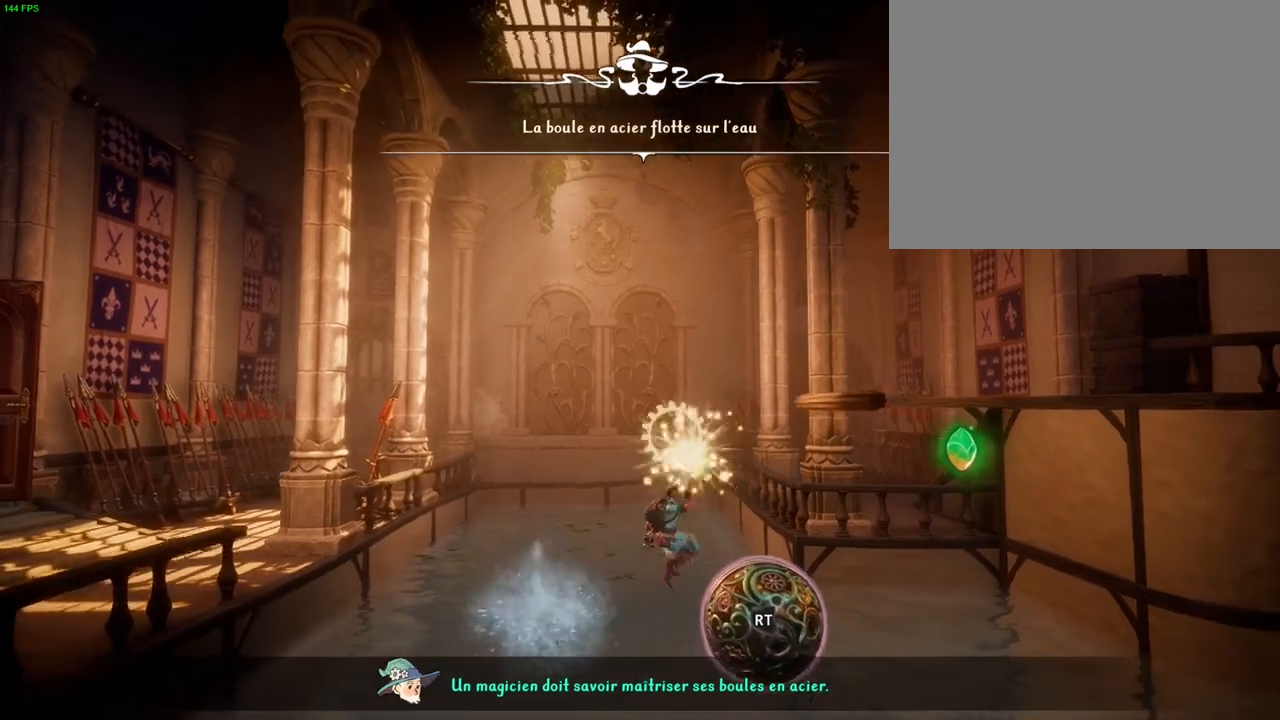
{"dt_ms": 500, "buttons": ["CROSS"], "left_stick": "up-right", "right_stick": "center", "button_events": [[133, "CROSS", "up"], [250, "CROSS", "down"]]}
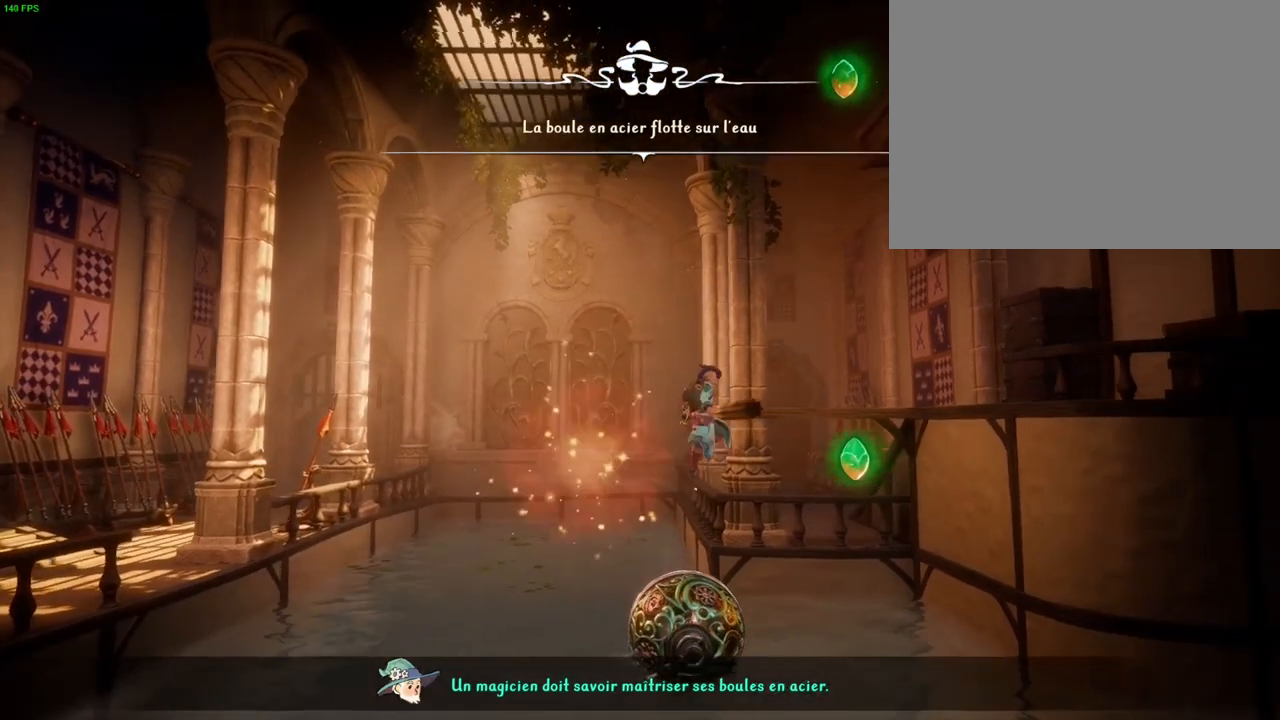
{"dt_ms": 500, "buttons": ["CROSS"], "left_stick": "center", "right_stick": "center", "button_events": [[67, "CROSS", "up"], [133, "TRIANGLE", "down"], [217, "TRIANGLE", "up"], [283, "CROSS", "down"], [383, "CROSS", "up"], [433, "CROSS", "down"]]}
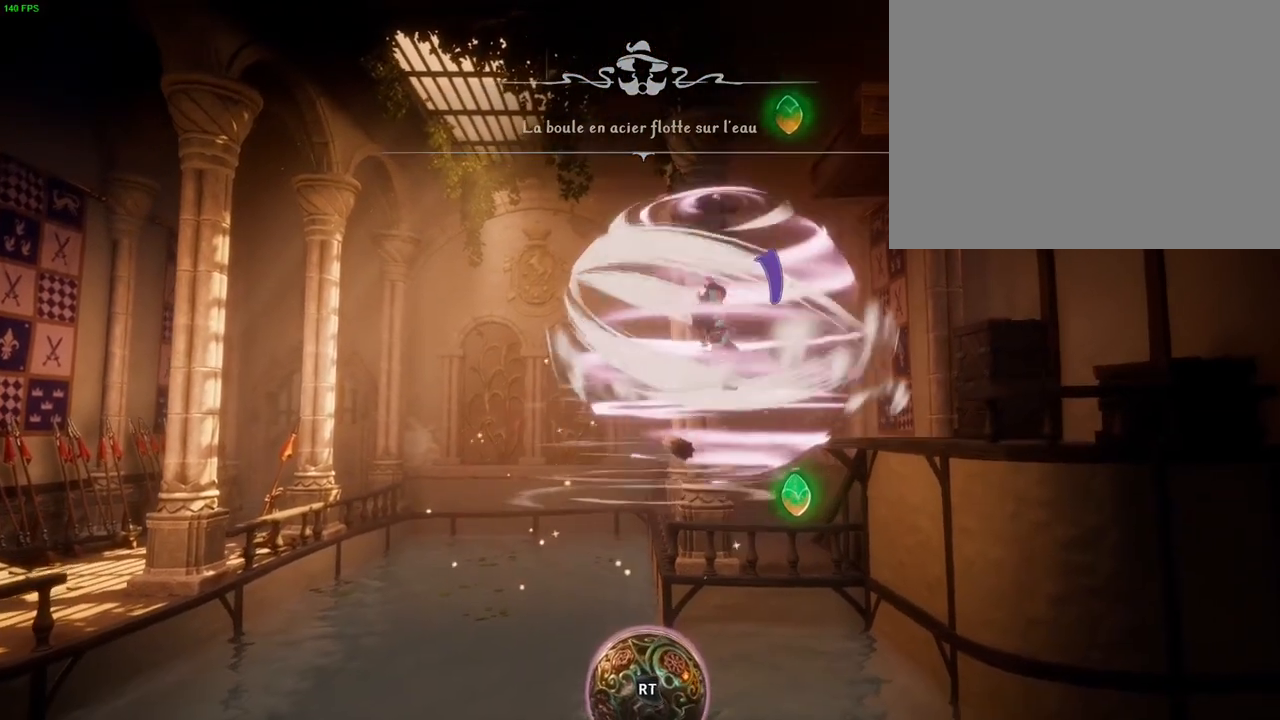
{"dt_ms": 500, "buttons": ["CROSS"], "left_stick": "up-right", "right_stick": "center", "button_events": [[33, "CROSS", "up"], [83, "CROSS", "down"], [167, "CROSS", "up"], [233, "CROSS", "down"]]}
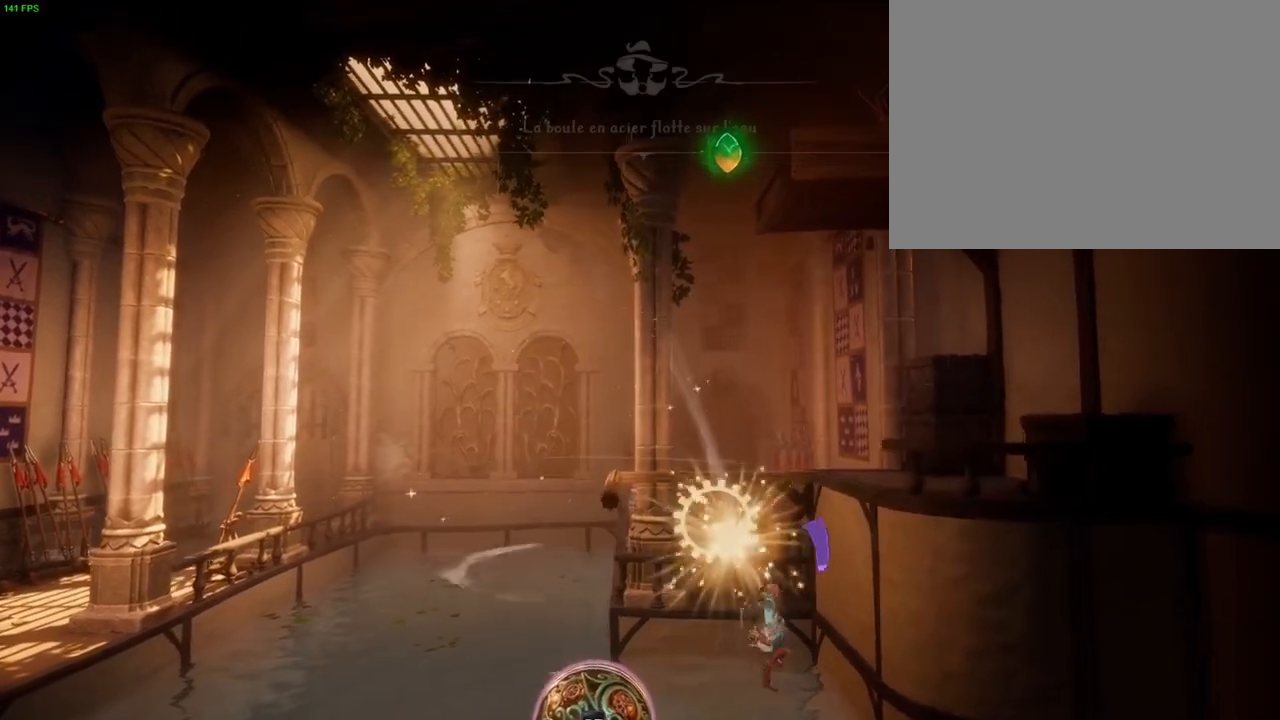
{"dt_ms": 500, "buttons": ["CROSS"], "left_stick": "left", "right_stick": "center", "button_events": [[17, "CROSS", "up"], [383, "CROSS", "down"]]}
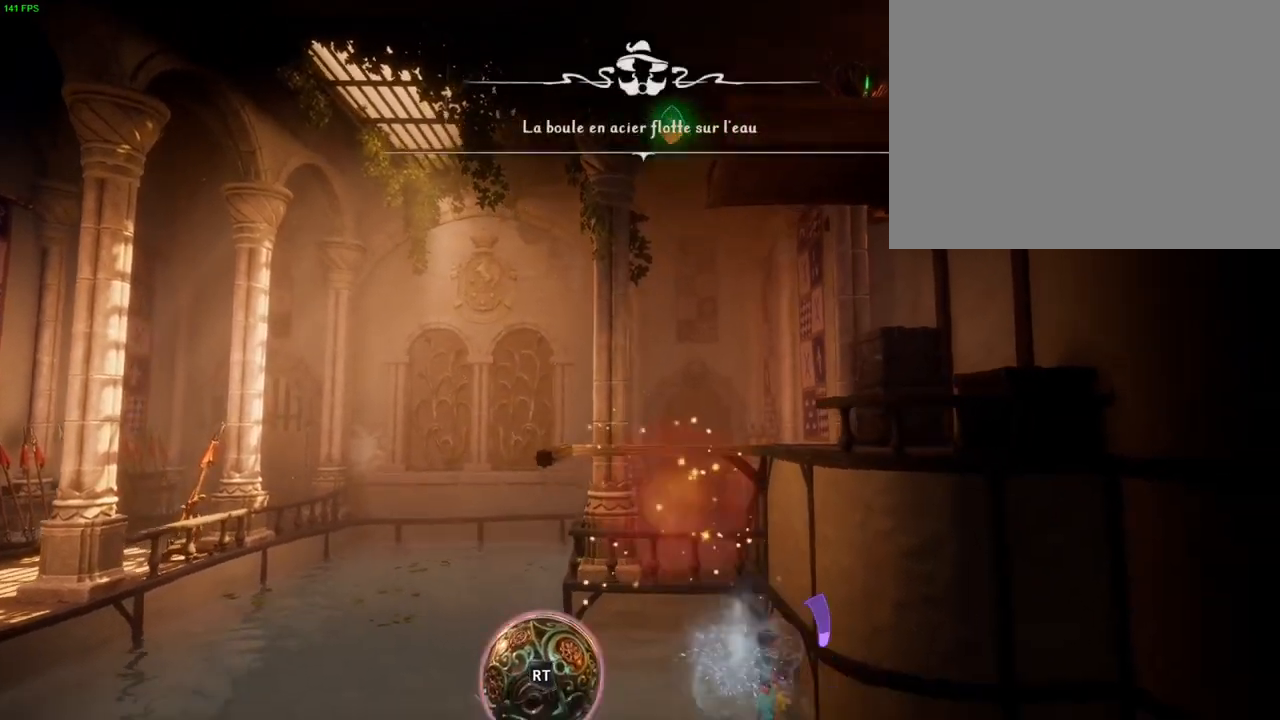
{"dt_ms": 500, "buttons": ["CROSS"], "left_stick": "left", "right_stick": "center", "button_events": [[283, "CROSS", "up"], [450, "CROSS", "down"]]}
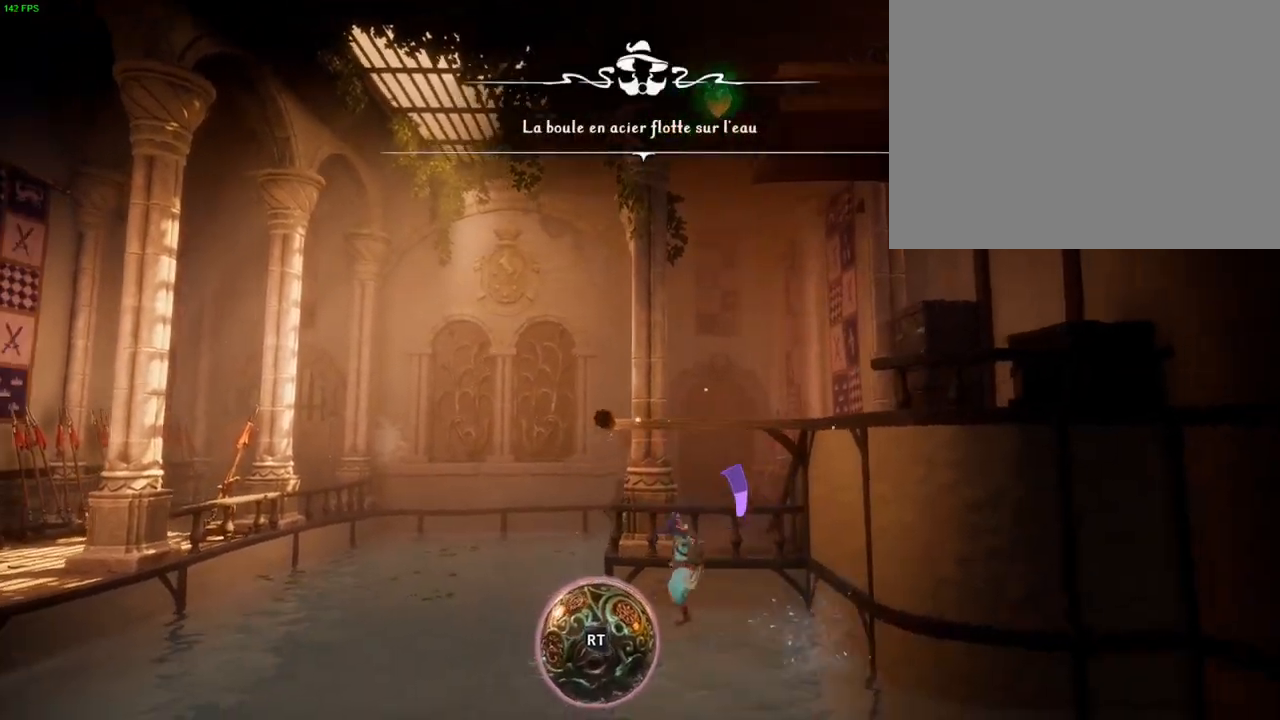
{"dt_ms": 500, "buttons": [], "left_stick": "up-right", "right_stick": "center", "button_events": [[250, "CROSS", "up"]]}
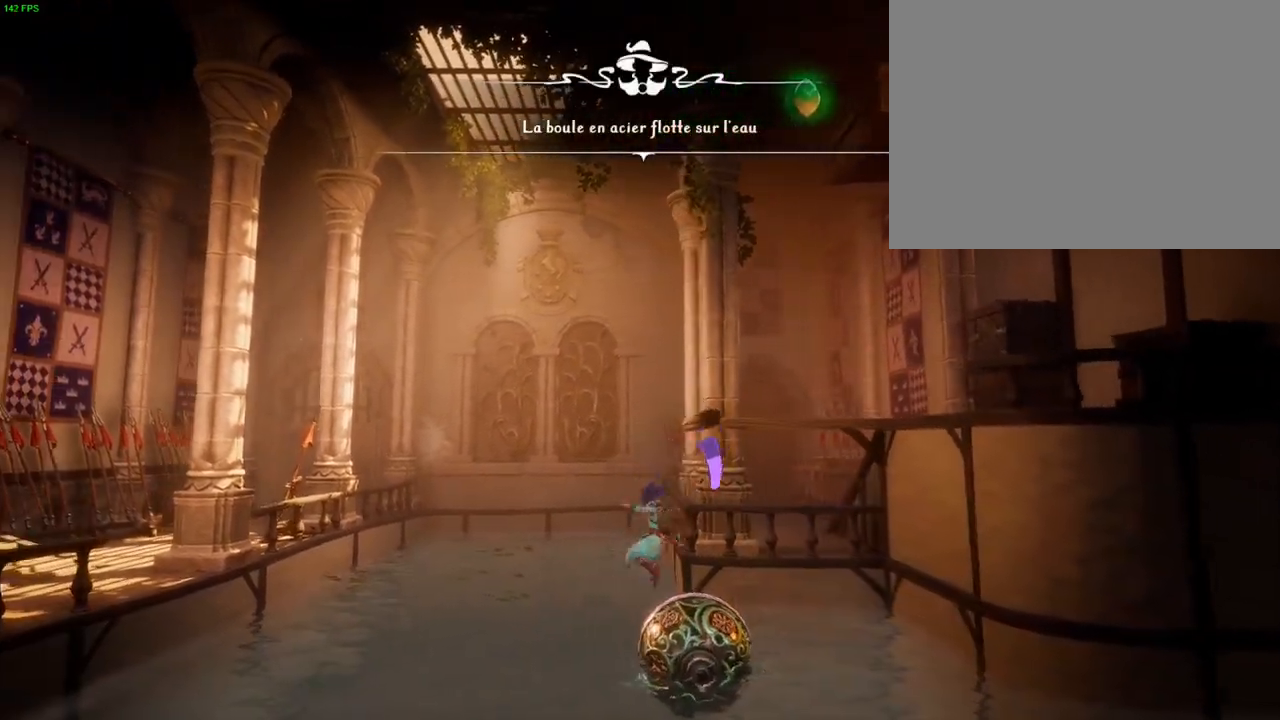
{"dt_ms": 500, "buttons": [], "left_stick": "up-right", "right_stick": "center", "button_events": []}
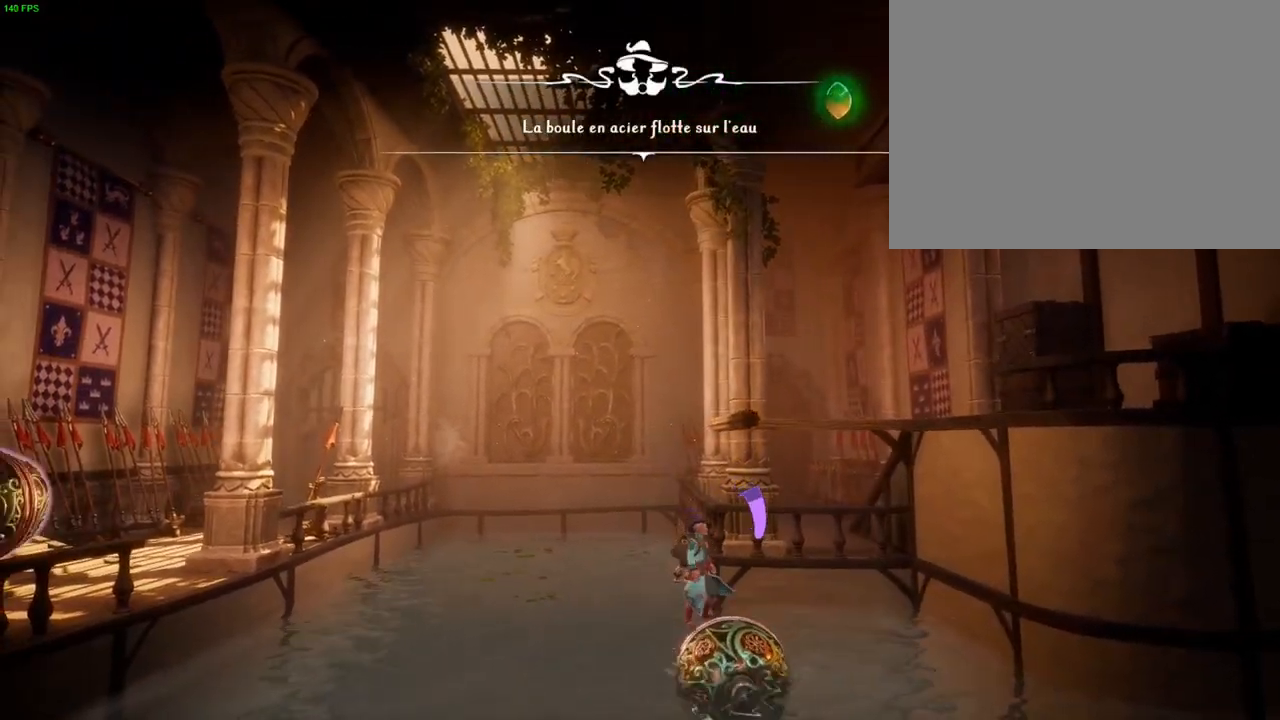
{"dt_ms": 500, "buttons": ["CROSS"], "left_stick": "up-right", "right_stick": "center", "button_events": [[417, "CROSS", "down"]]}
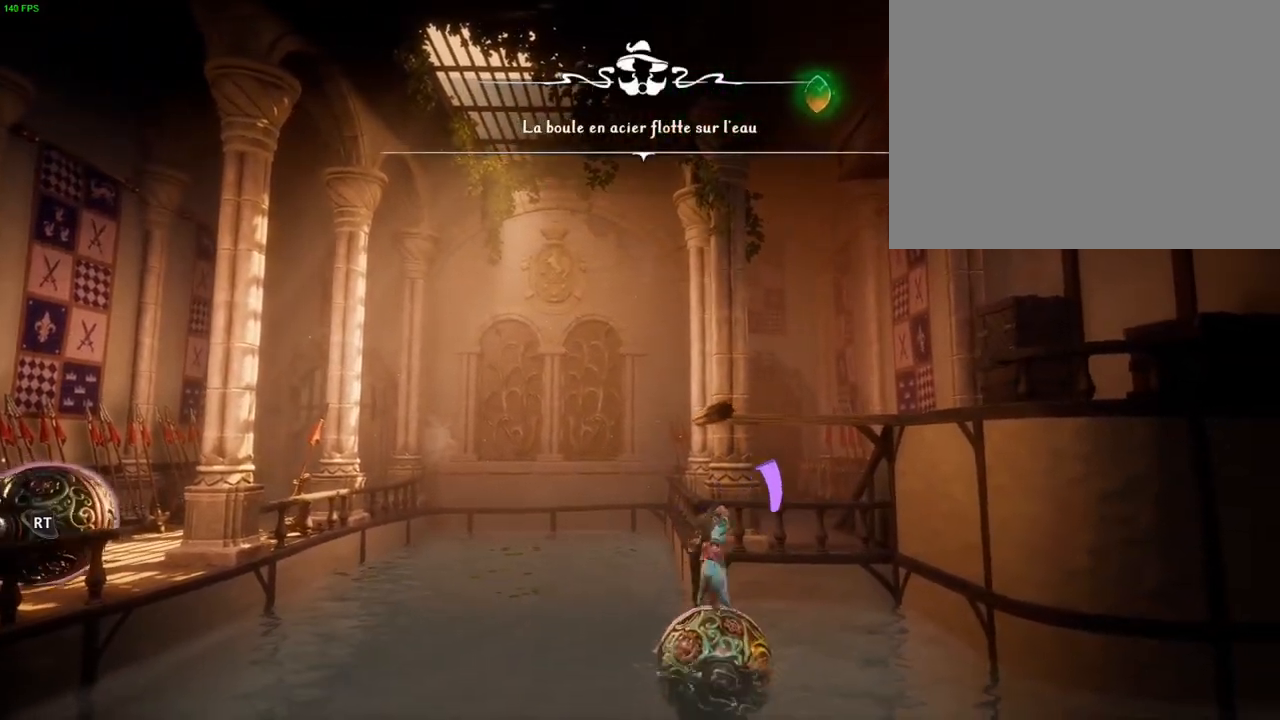
{"dt_ms": 500, "buttons": ["CROSS"], "left_stick": "center", "right_stick": "center", "button_events": [[217, "CROSS", "up"], [283, "TRIANGLE", "down"], [367, "TRIANGLE", "up"], [450, "CROSS", "down"]]}